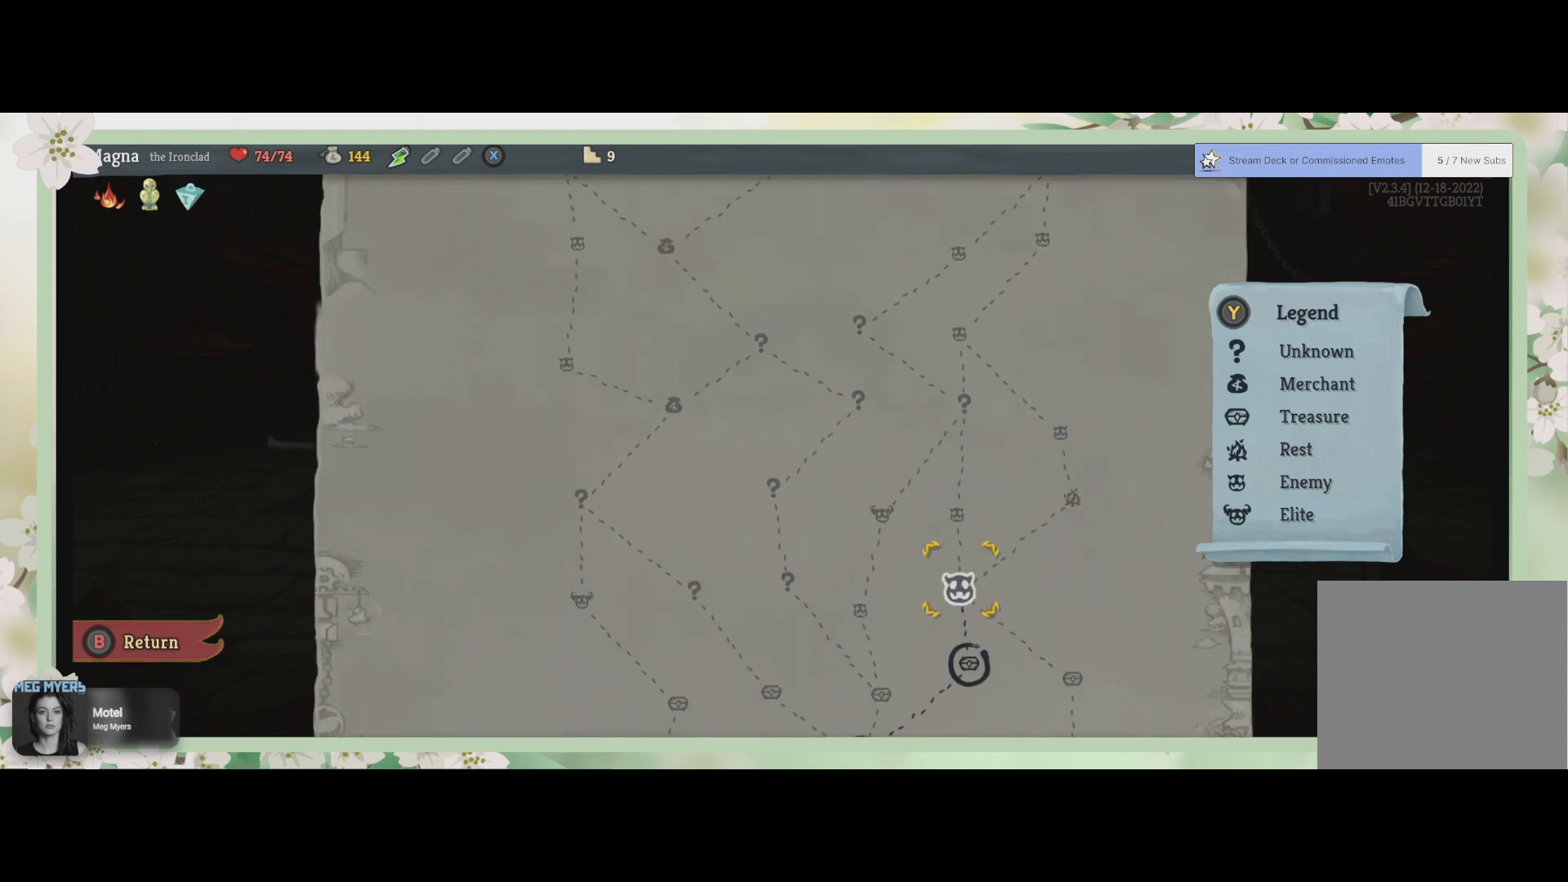
Gameplay with a controller (PlayStation layout); each line is a JSON object with the inputs held at the frame after it. "events" lists button and stick changes between this image and that frame as [ms after this image, input, new state], when the widget could be followed in between.
{"buttons": [], "left_stick": "center", "right_stick": "center", "events": [[133, "left_stick", "center"]]}
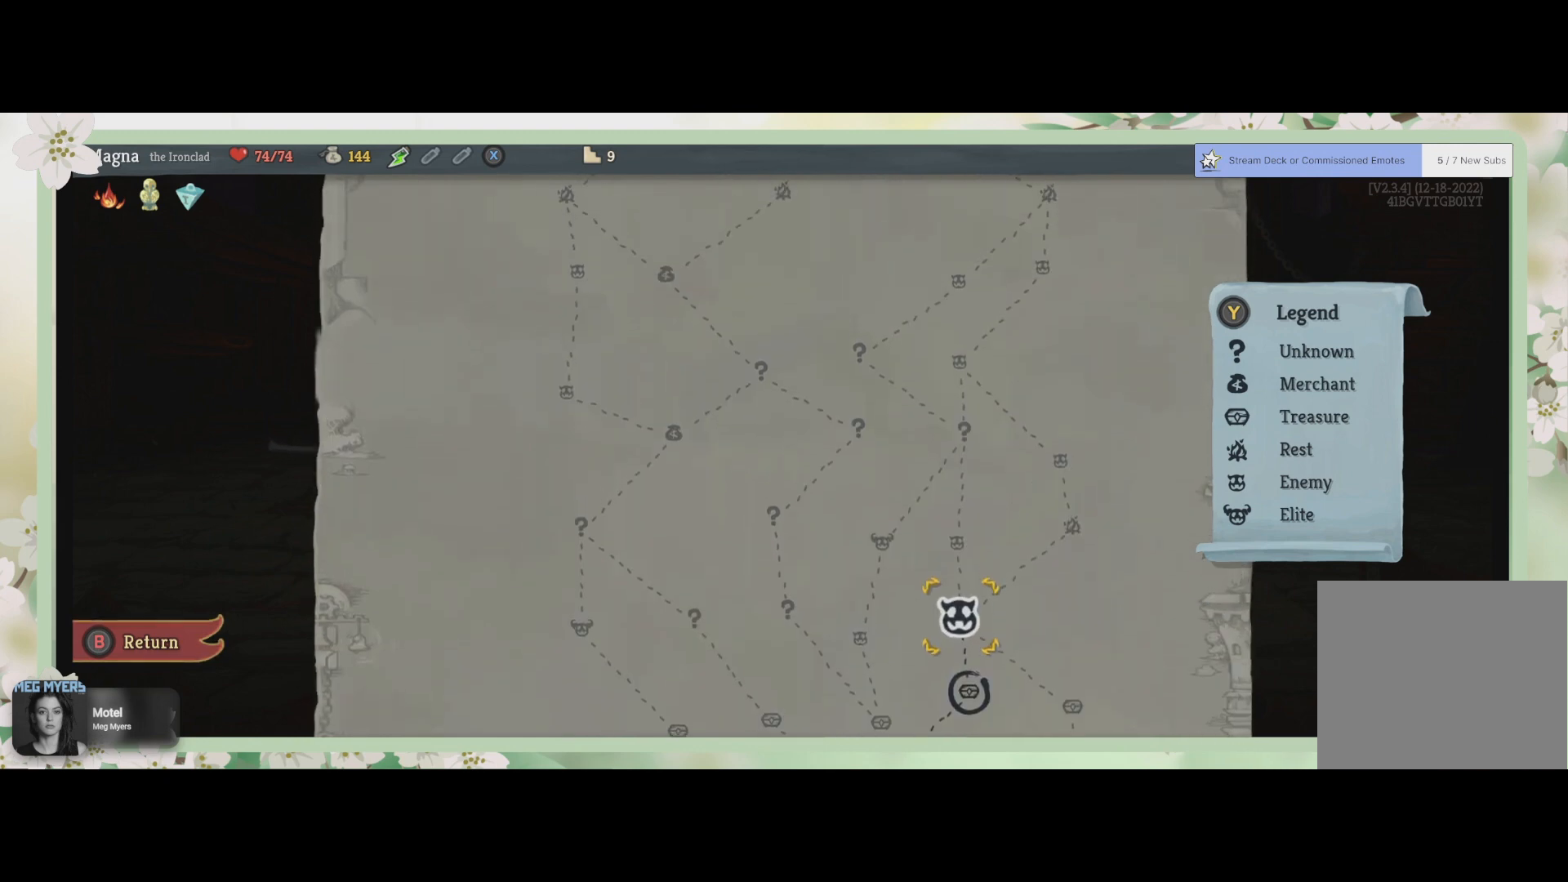
{"buttons": [], "left_stick": "center", "right_stick": "center", "events": []}
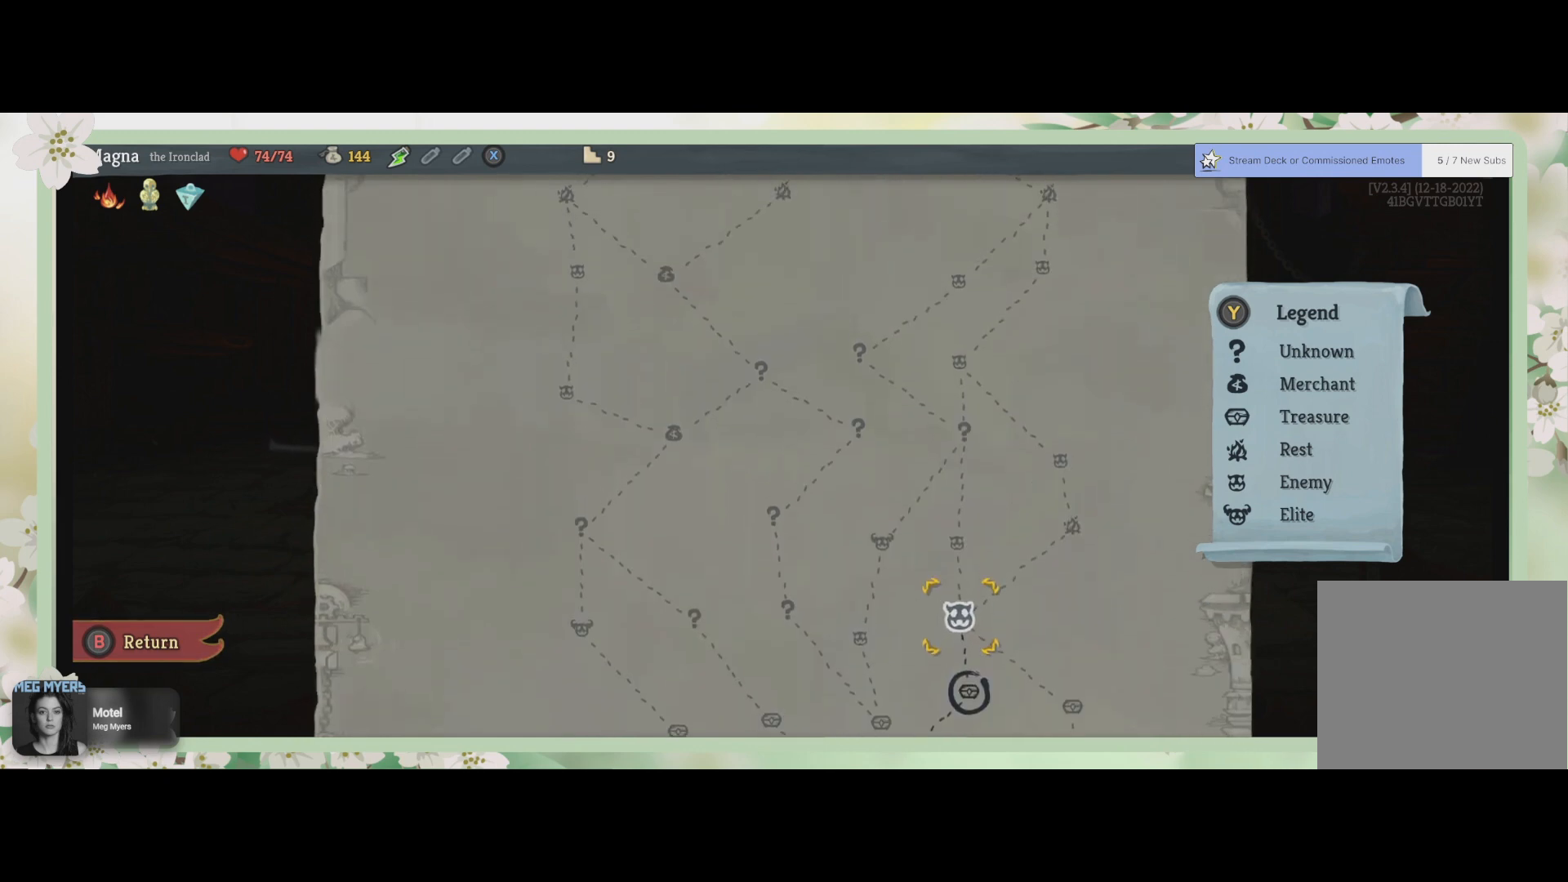
{"buttons": [], "left_stick": "center", "right_stick": "center", "events": []}
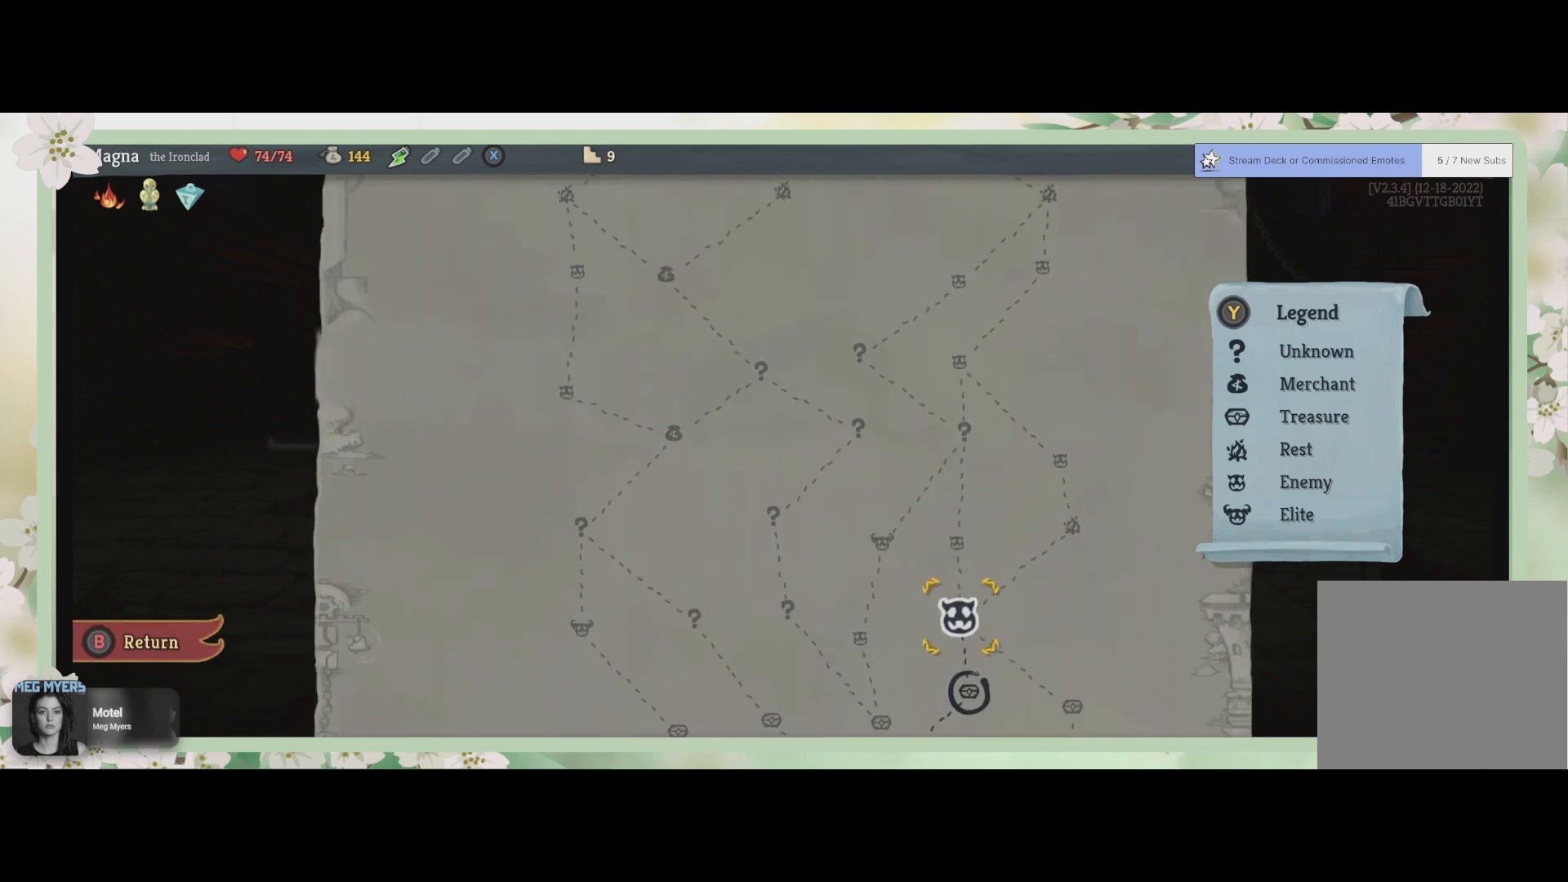
{"buttons": [], "left_stick": "center", "right_stick": "center", "events": []}
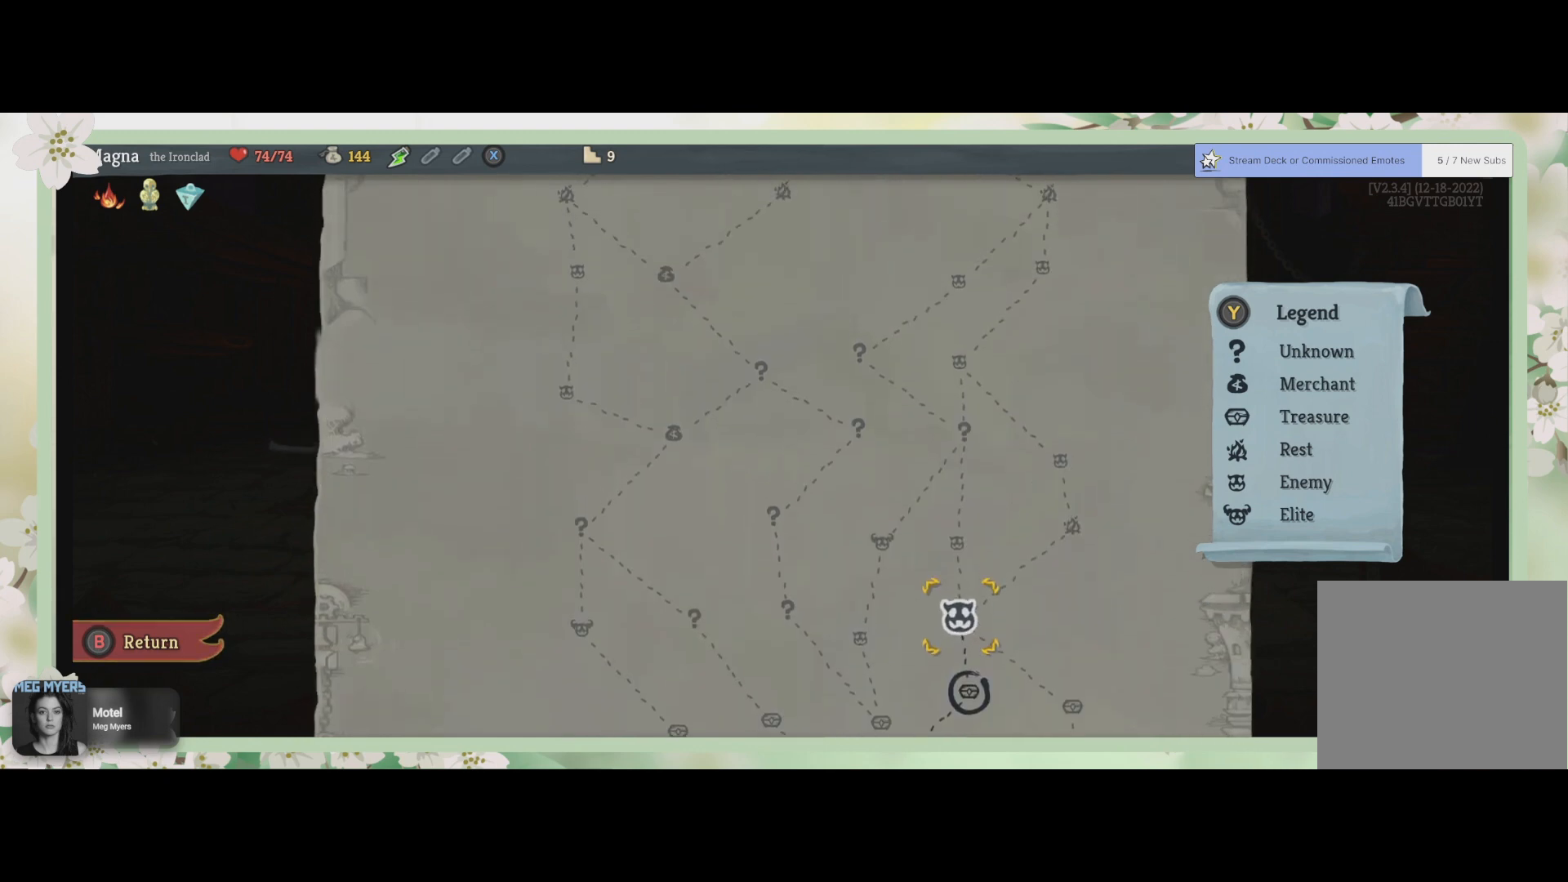
{"buttons": [], "left_stick": "center", "right_stick": "center", "events": []}
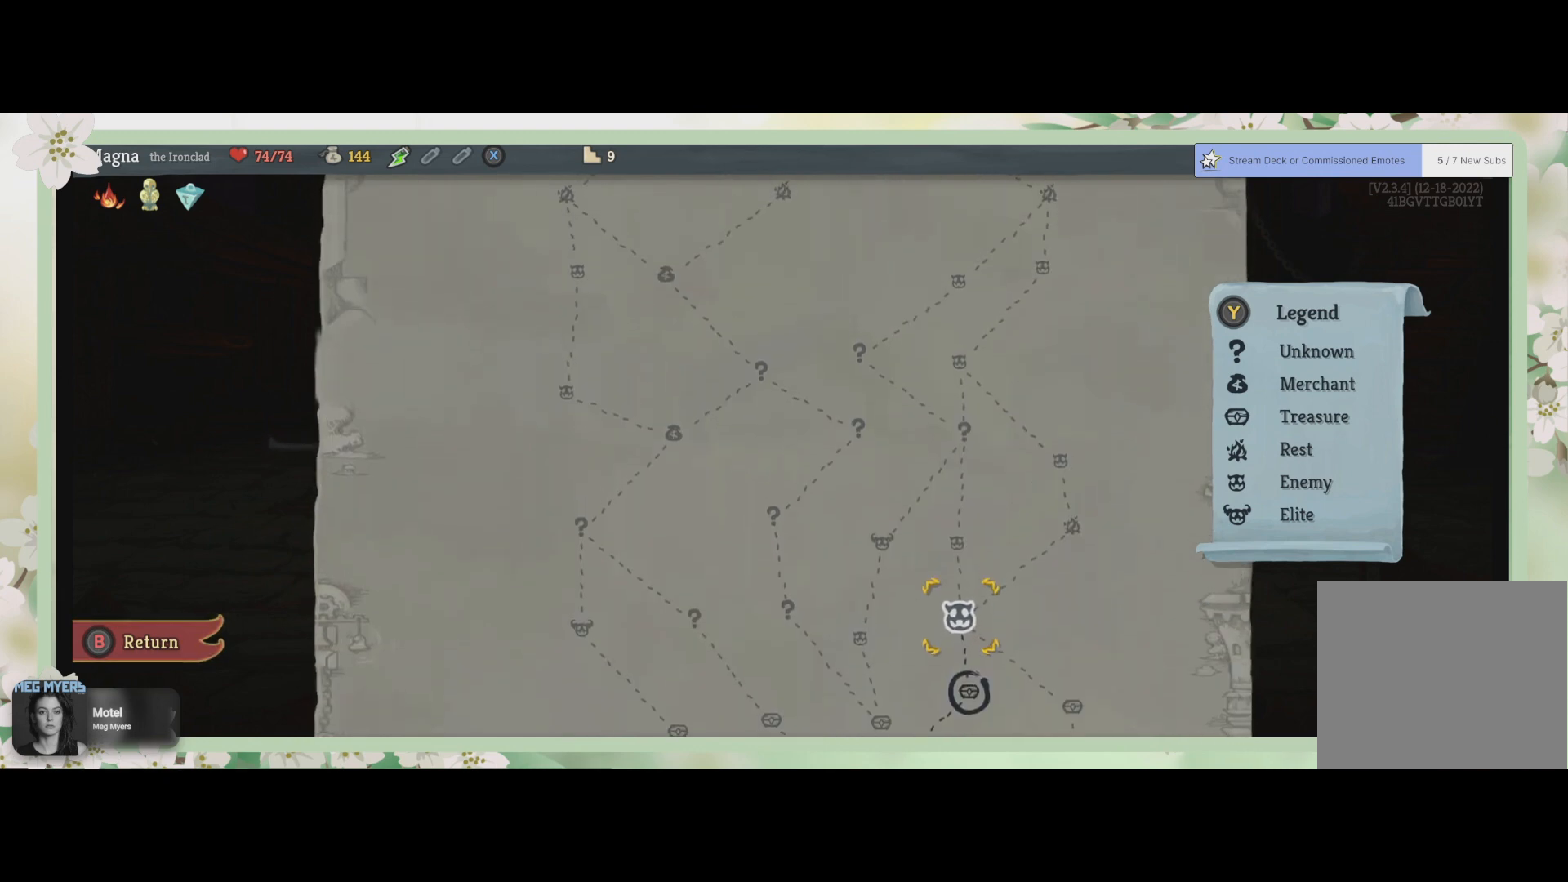
{"buttons": [], "left_stick": "center", "right_stick": "center", "events": []}
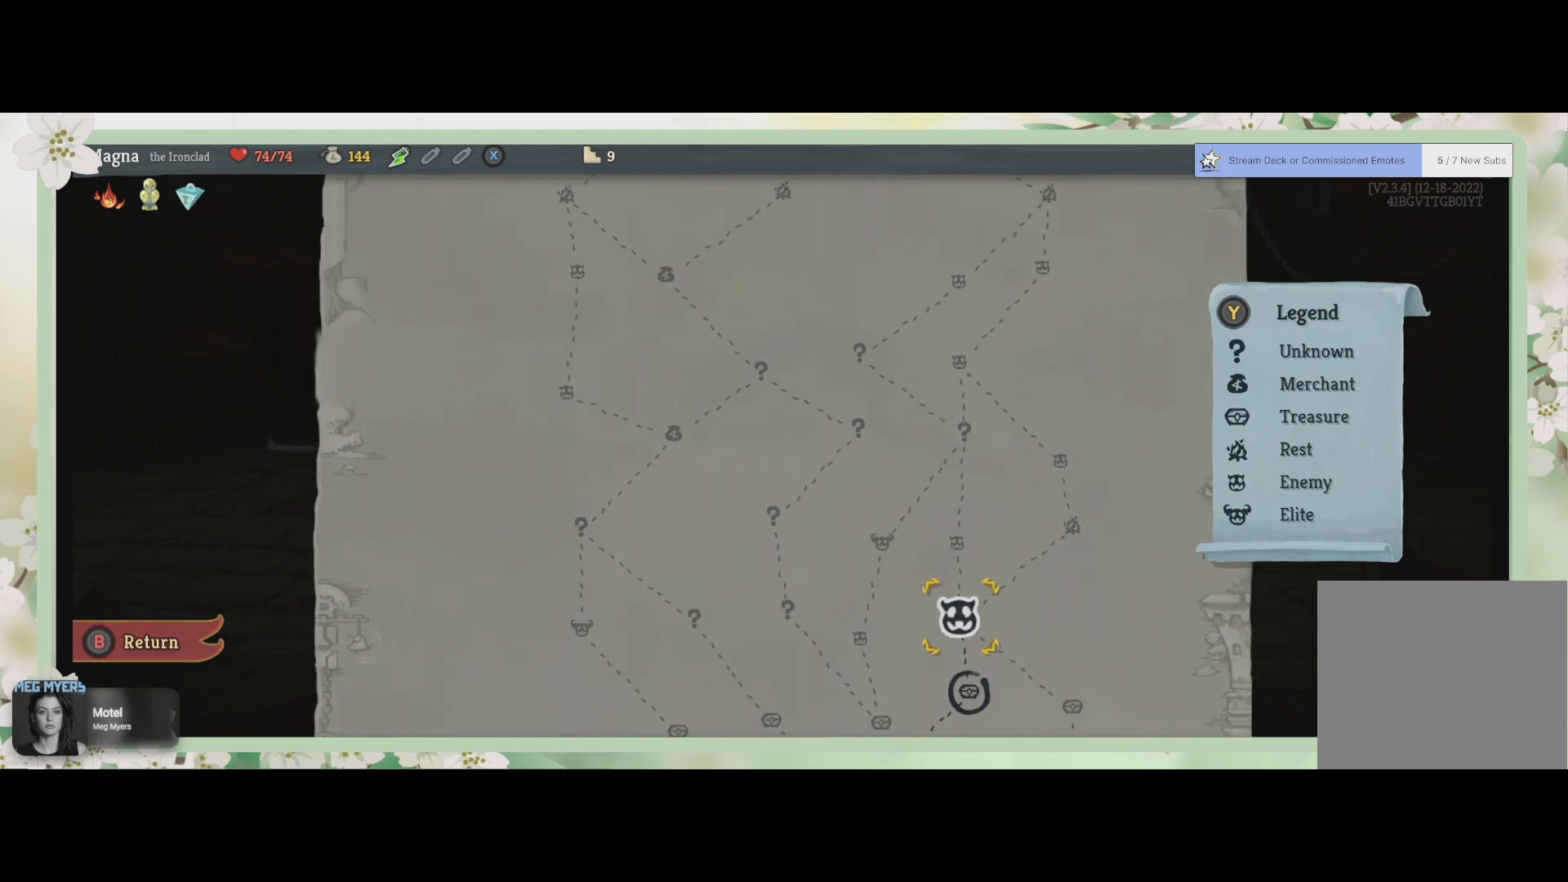
{"buttons": [], "left_stick": "center", "right_stick": "center", "events": [[200, "DPAD_LEFT", "down"], [367, "DPAD_LEFT", "up"]]}
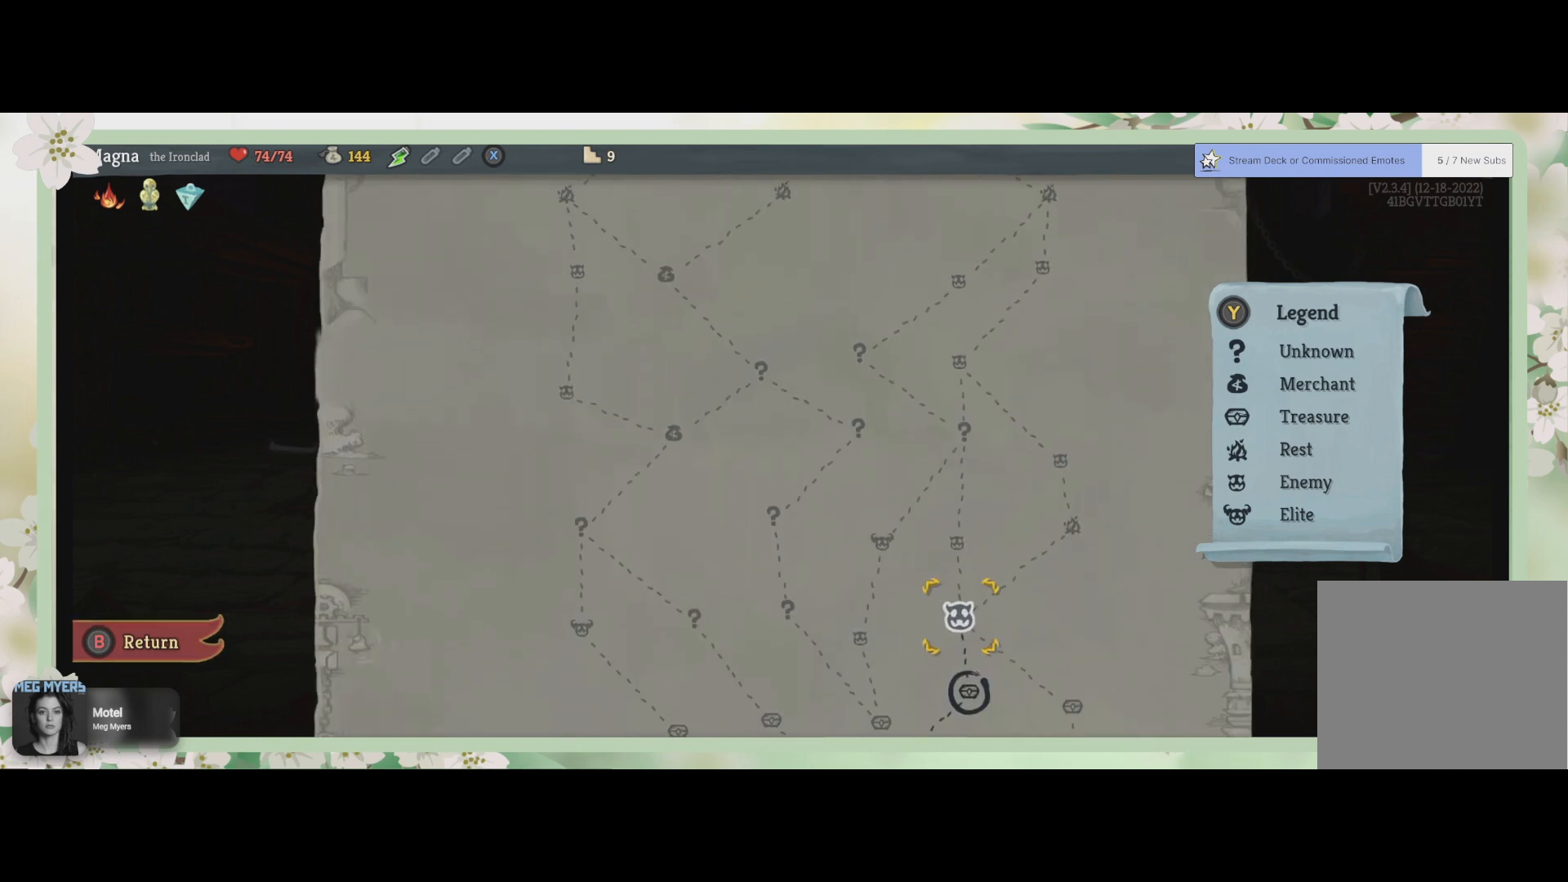
{"buttons": [], "left_stick": "center", "right_stick": "center", "events": [[133, "DPAD_UP", "down"], [333, "DPAD_UP", "up"]]}
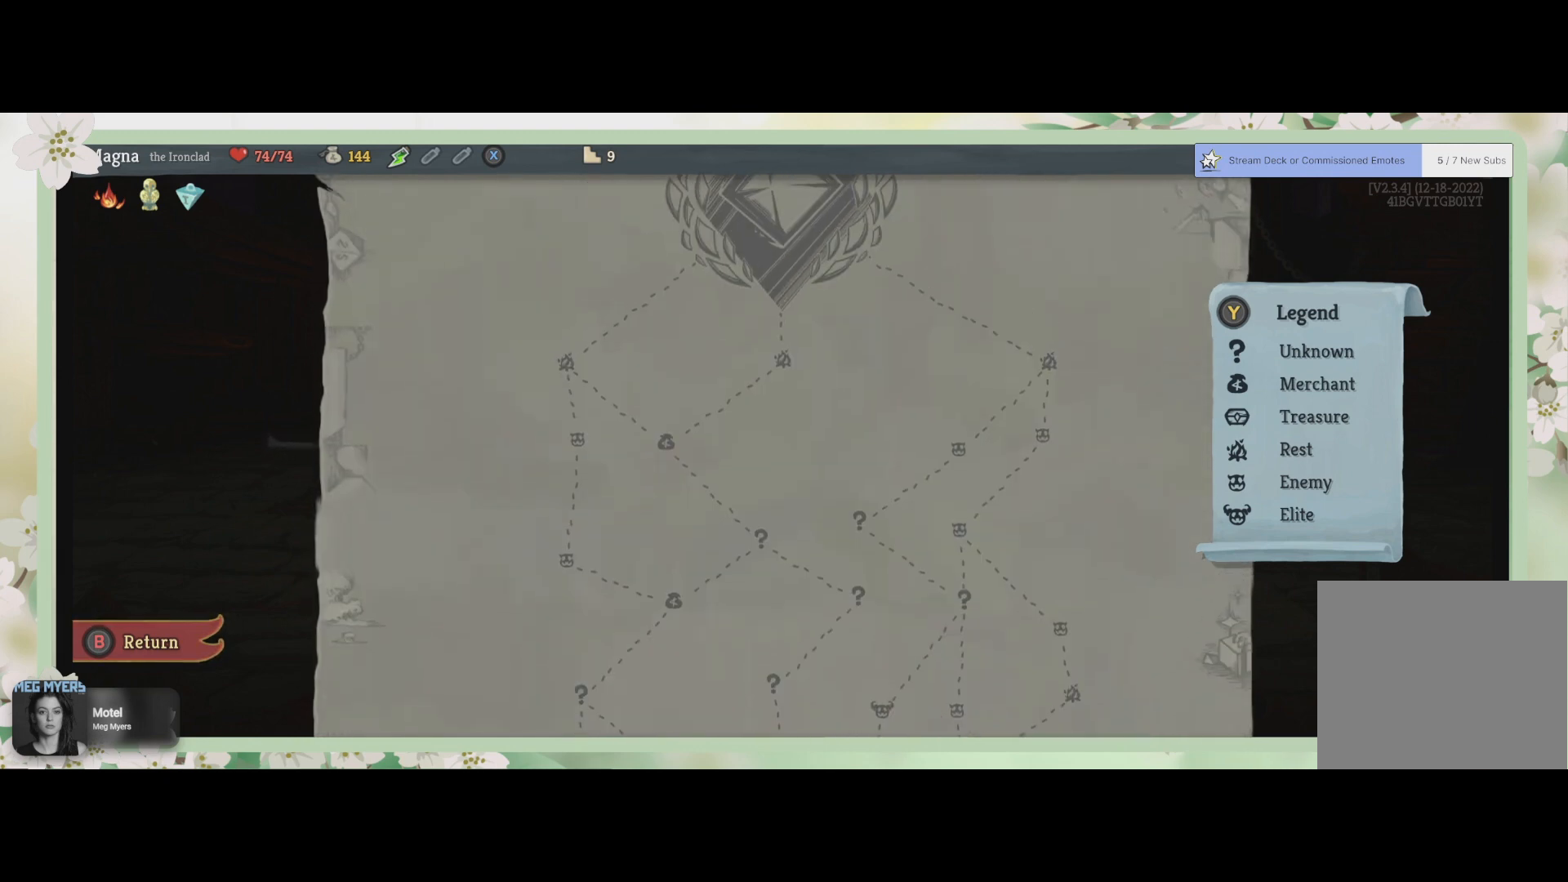
{"buttons": ["DPAD_LEFT"], "left_stick": "center", "right_stick": "center", "events": [[233, "DPAD_LEFT", "down"], [367, "DPAD_LEFT", "up"], [433, "DPAD_LEFT", "down"]]}
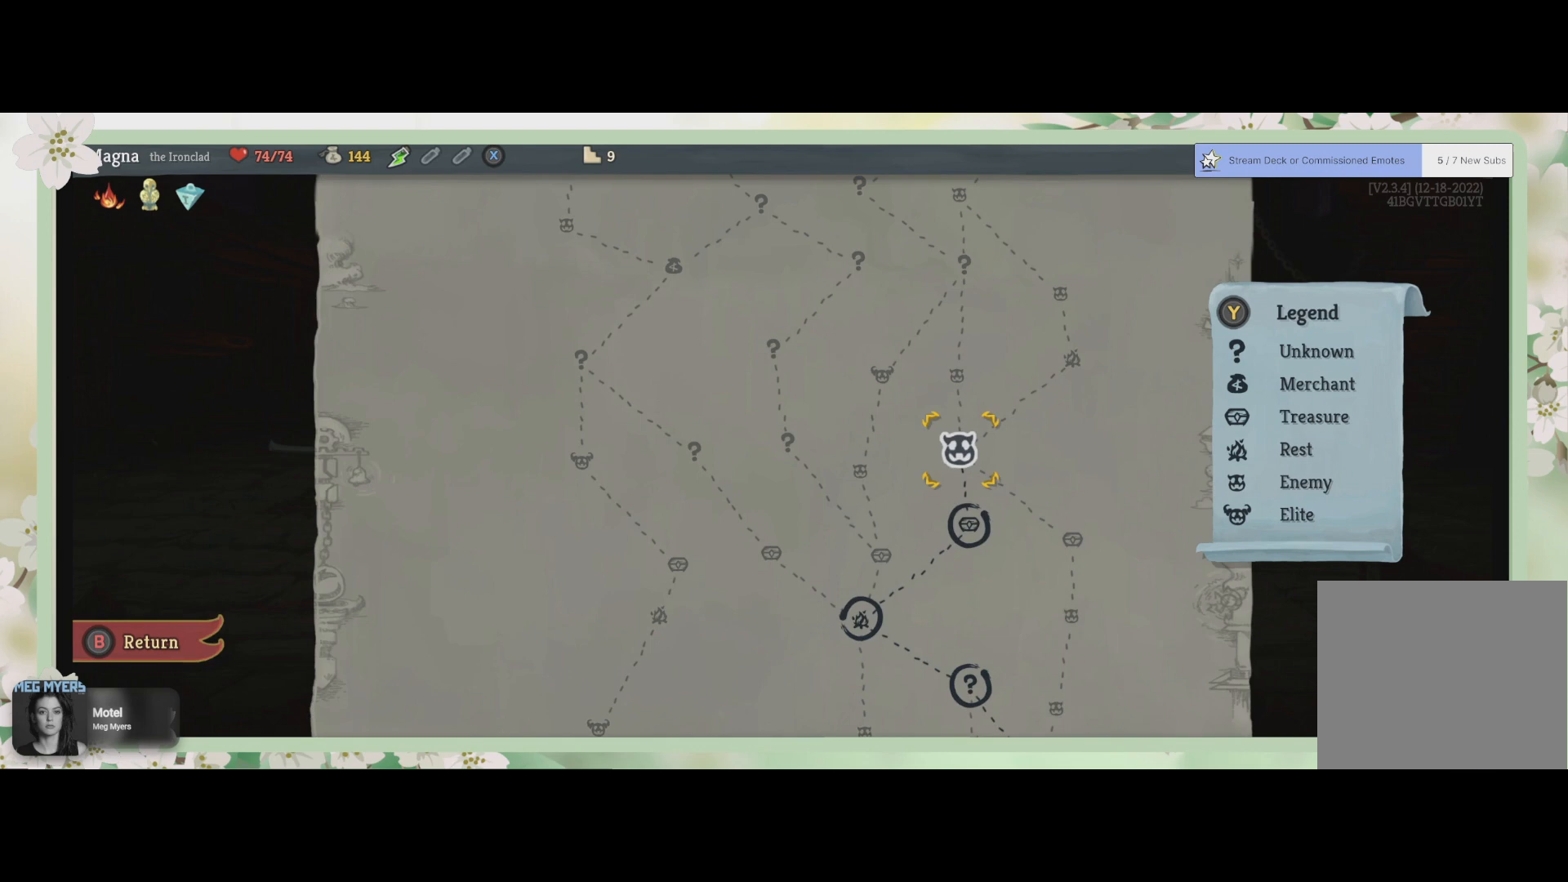
{"buttons": ["DPAD_DOWN"], "left_stick": "center", "right_stick": "center", "events": [[67, "DPAD_LEFT", "up"], [500, "DPAD_DOWN", "down"]]}
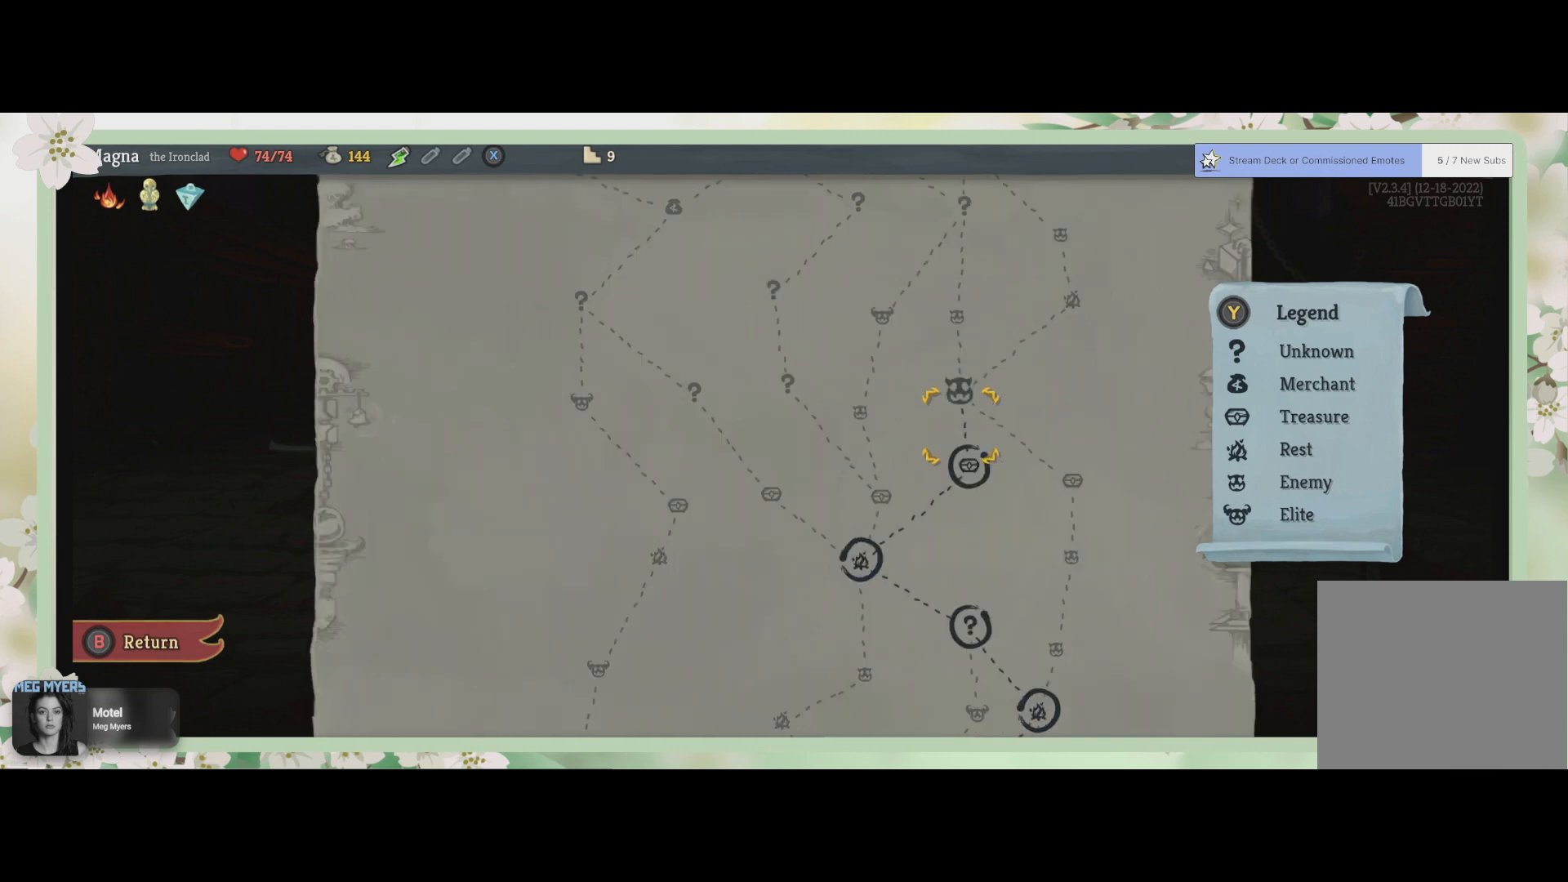
{"buttons": ["DPAD_UP"], "left_stick": "center", "right_stick": "center", "events": [[133, "DPAD_DOWN", "up"], [433, "DPAD_UP", "down"]]}
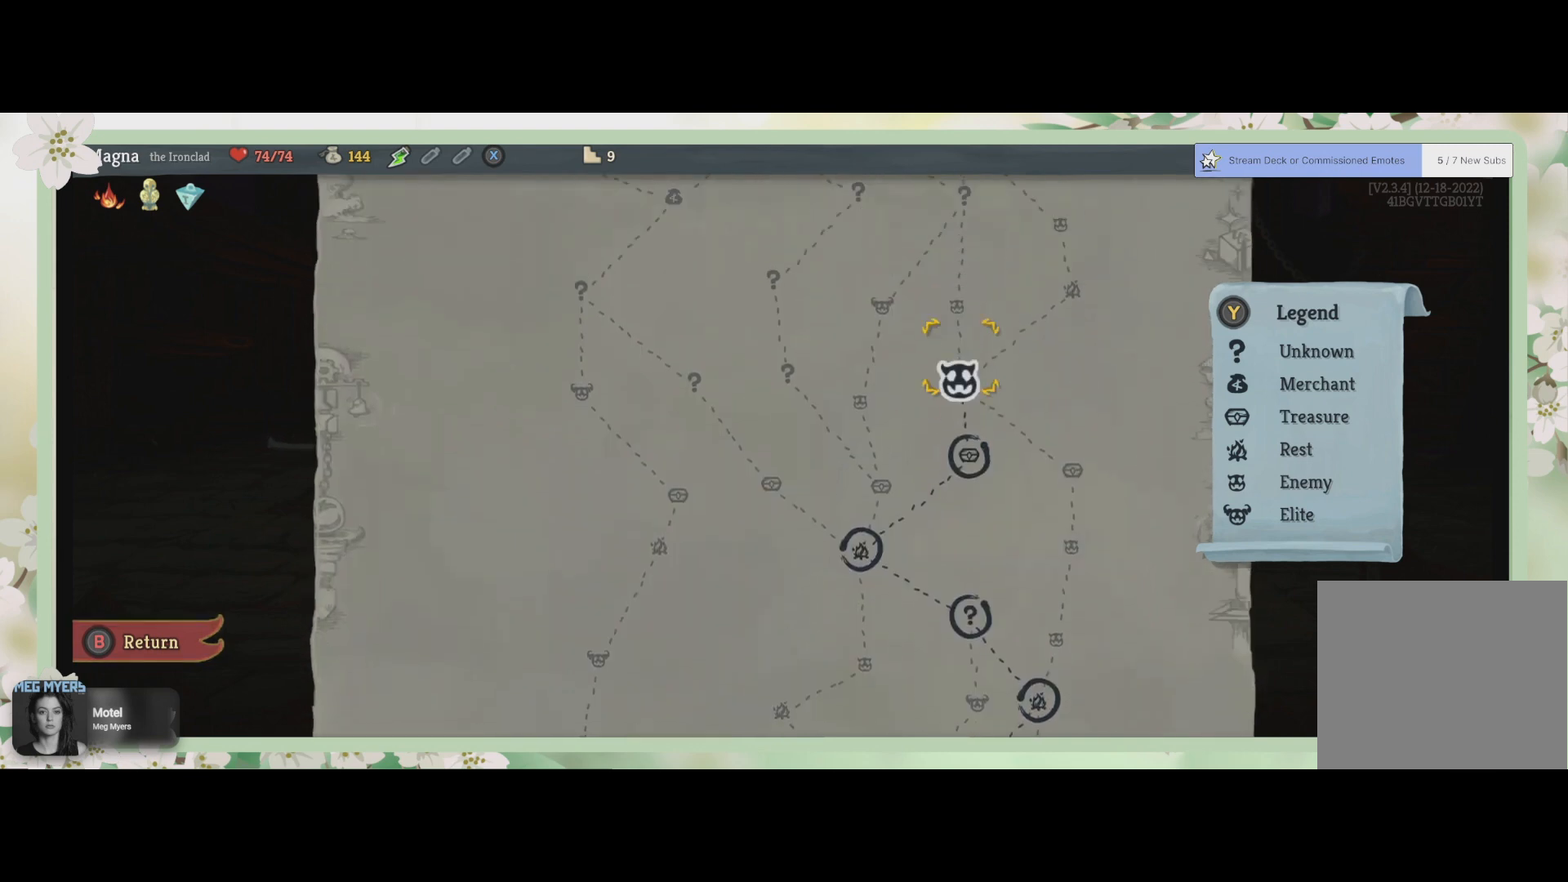
{"buttons": ["DPAD_UP"], "left_stick": "center", "right_stick": "center", "events": [[67, "DPAD_UP", "up"], [500, "DPAD_UP", "down"]]}
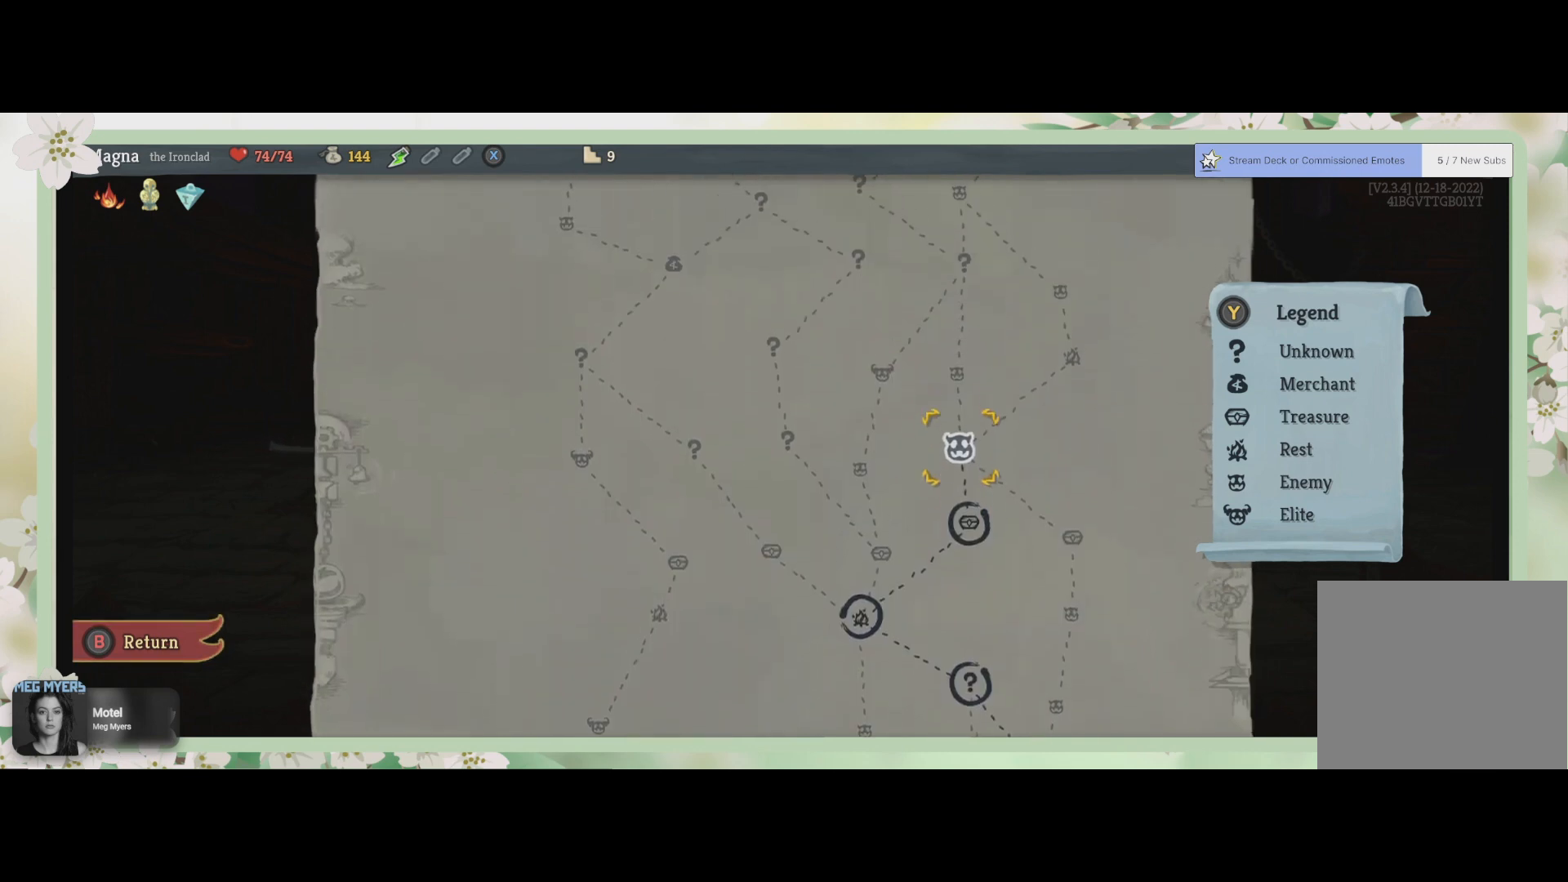
{"buttons": [], "left_stick": "center", "right_stick": "center", "events": [[167, "DPAD_UP", "up"]]}
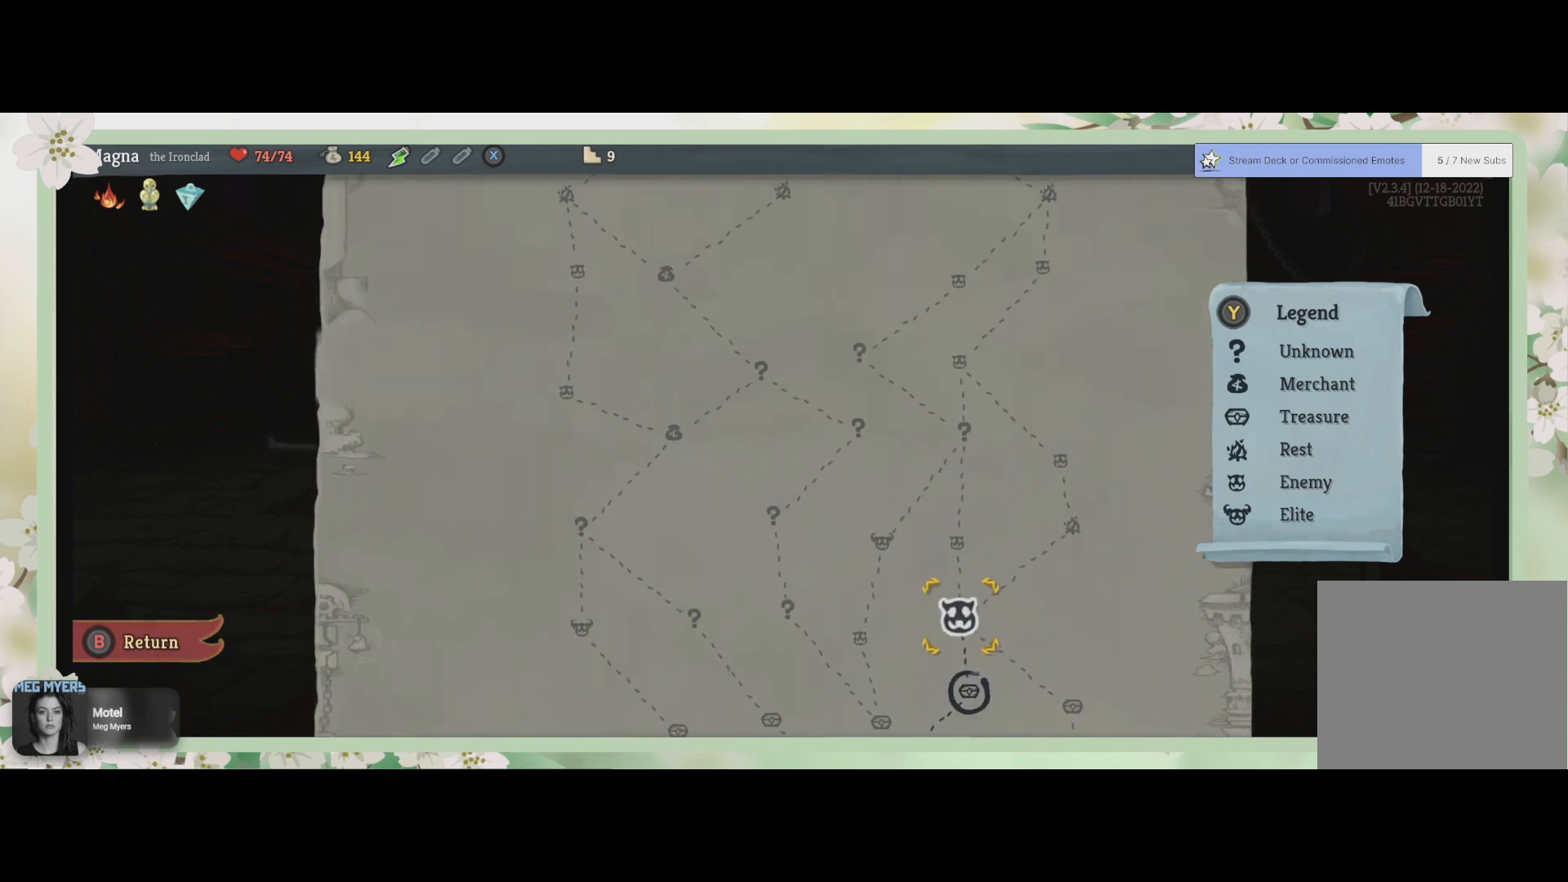
{"buttons": [], "left_stick": "center", "right_stick": "center", "events": []}
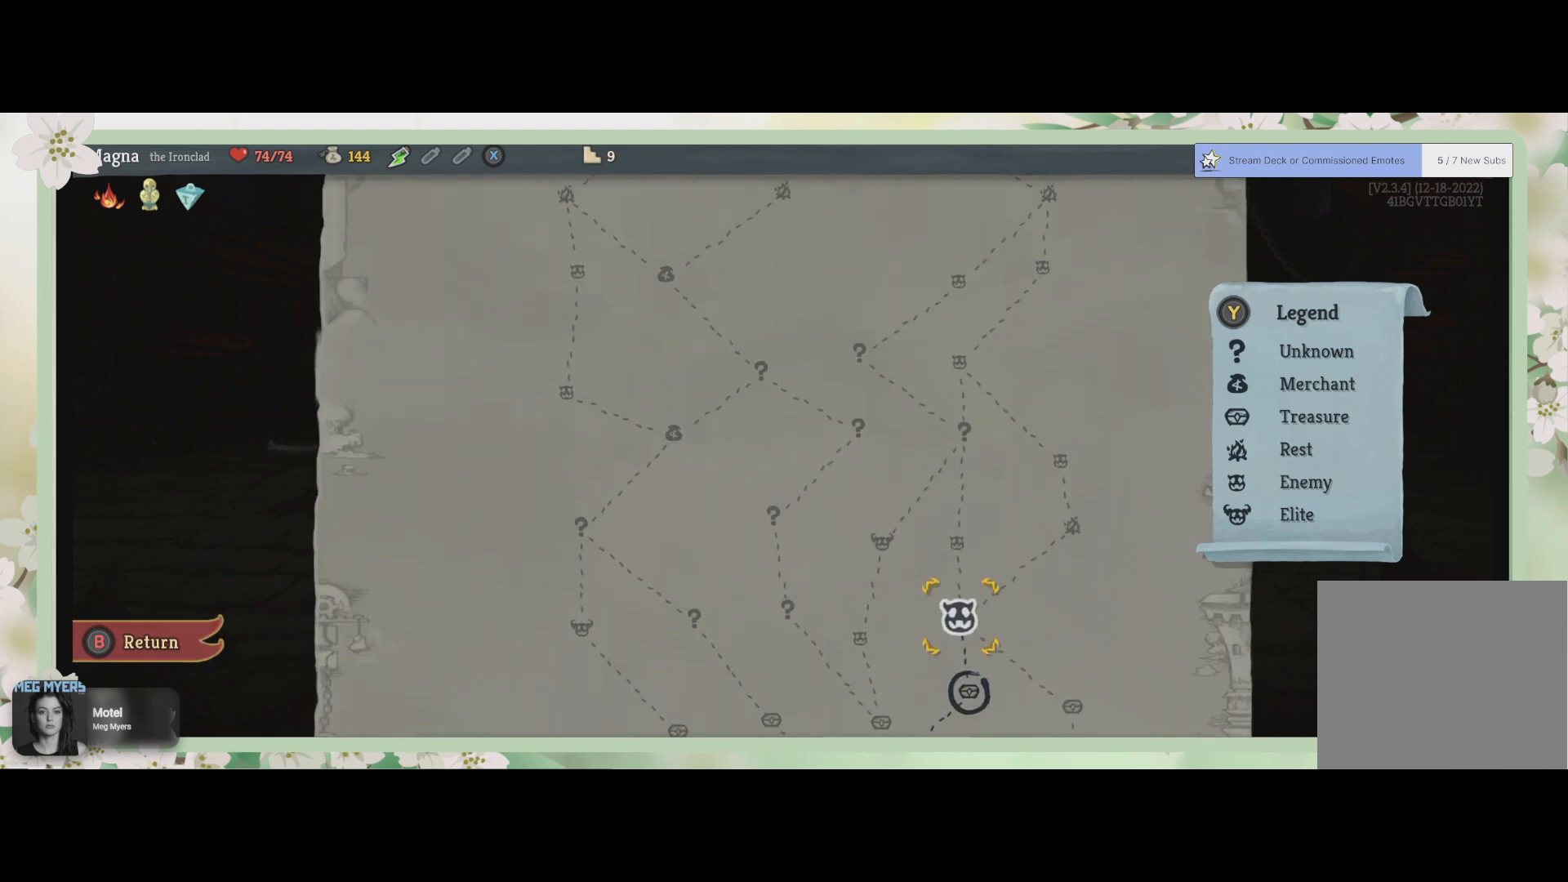
{"buttons": [], "left_stick": "left", "right_stick": "up-left", "events": [[233, "right_stick", "up-left"], [500, "left_stick", "left"]]}
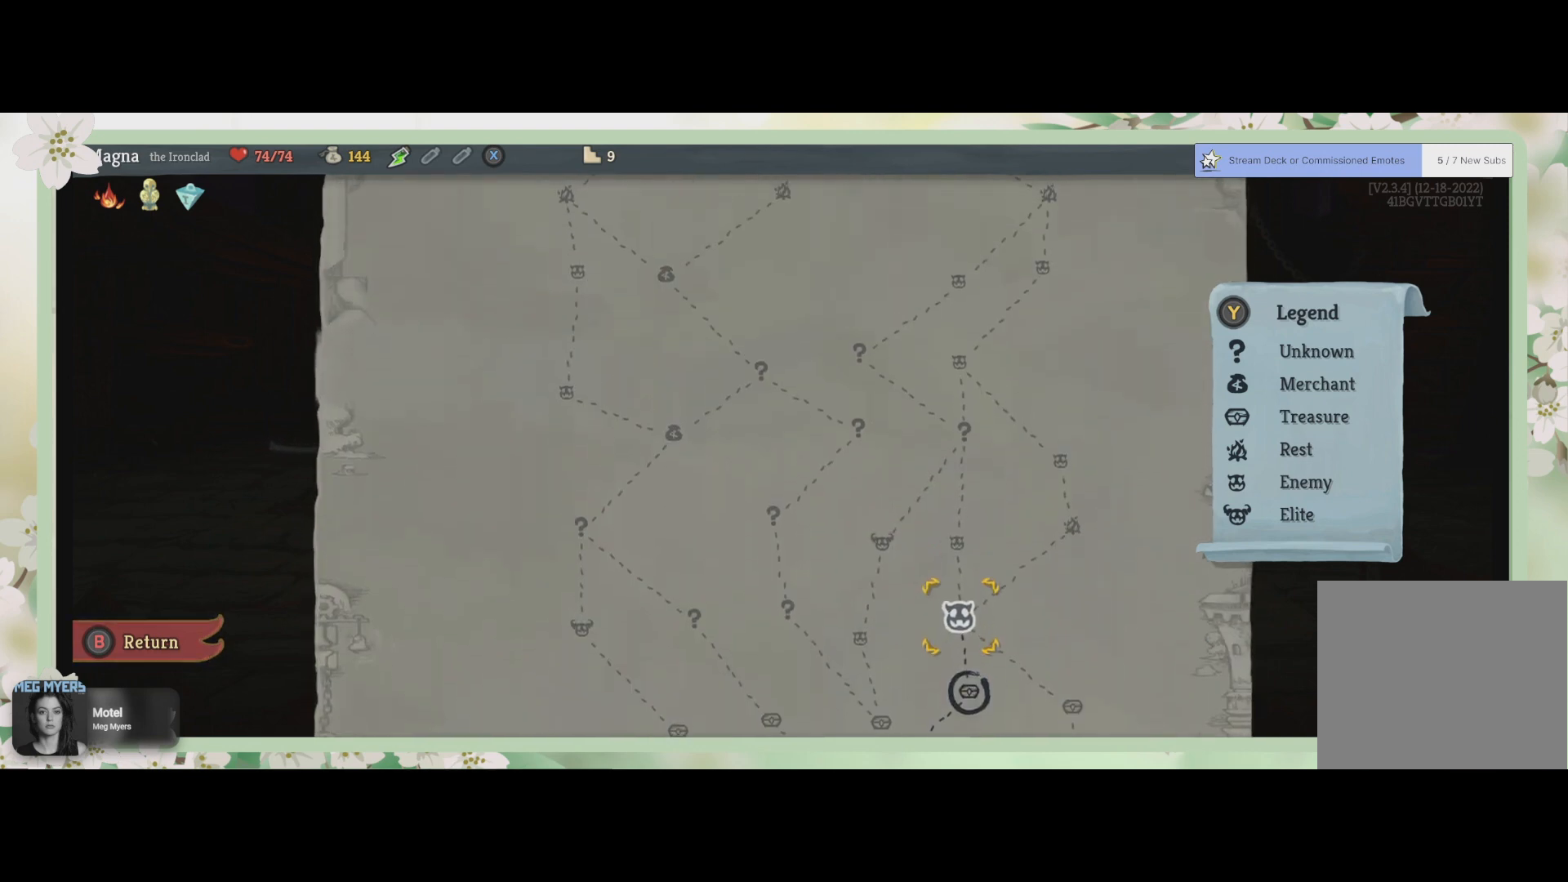
{"buttons": [], "left_stick": "center", "right_stick": "center", "events": [[67, "right_stick", "center"], [267, "left_stick", "center"], [267, "right_stick", "down-left"], [433, "right_stick", "center"]]}
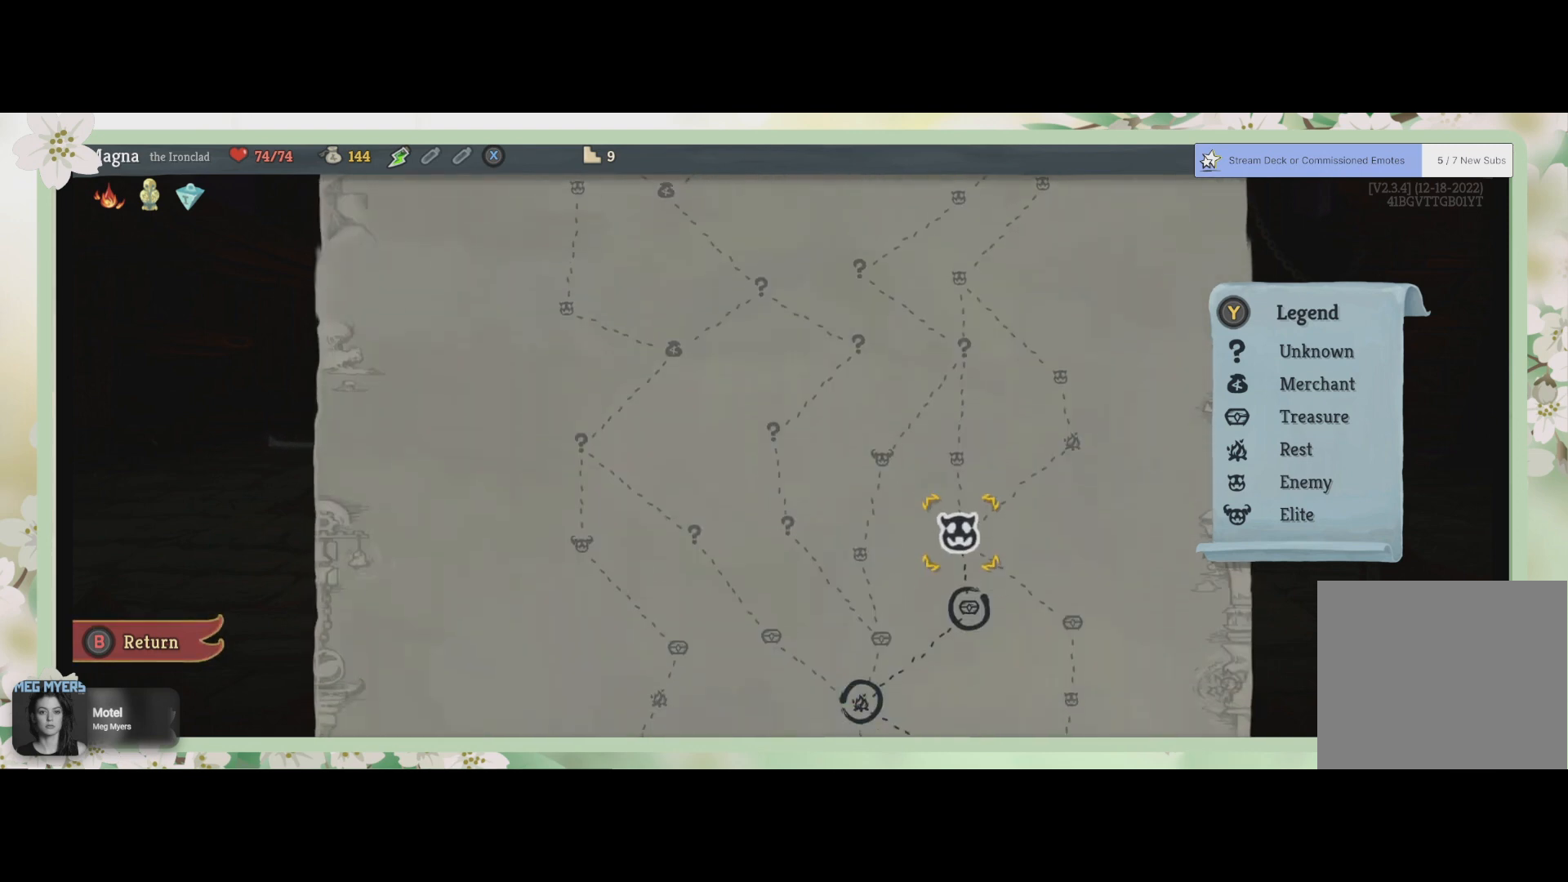
{"buttons": [], "left_stick": "center", "right_stick": "center", "events": []}
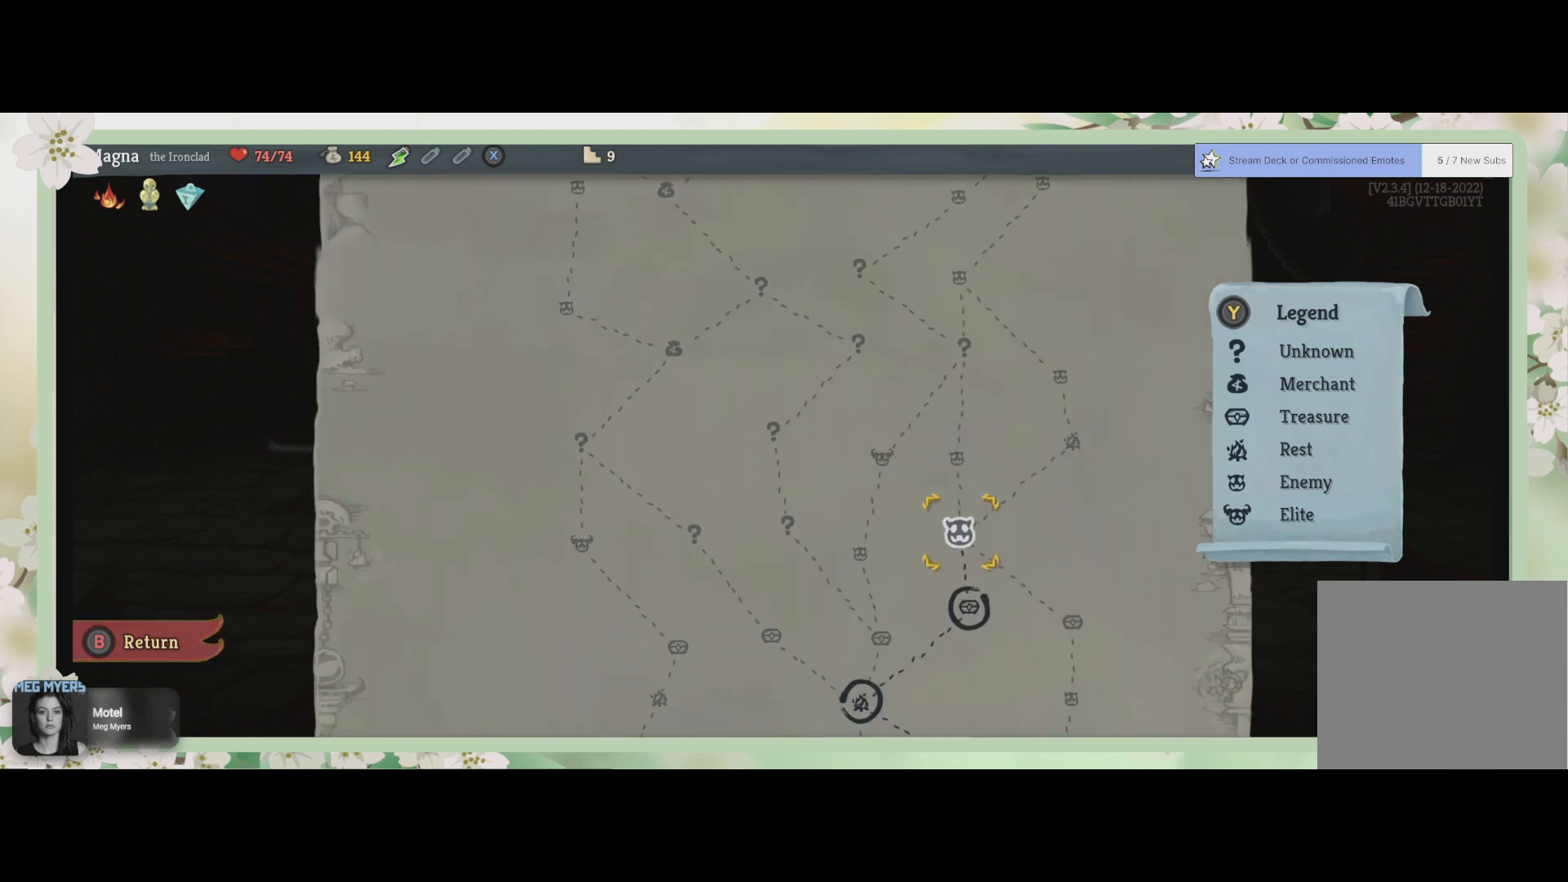
{"buttons": [], "left_stick": "center", "right_stick": "center", "events": [[367, "DPAD_UP", "down"], [500, "DPAD_UP", "up"]]}
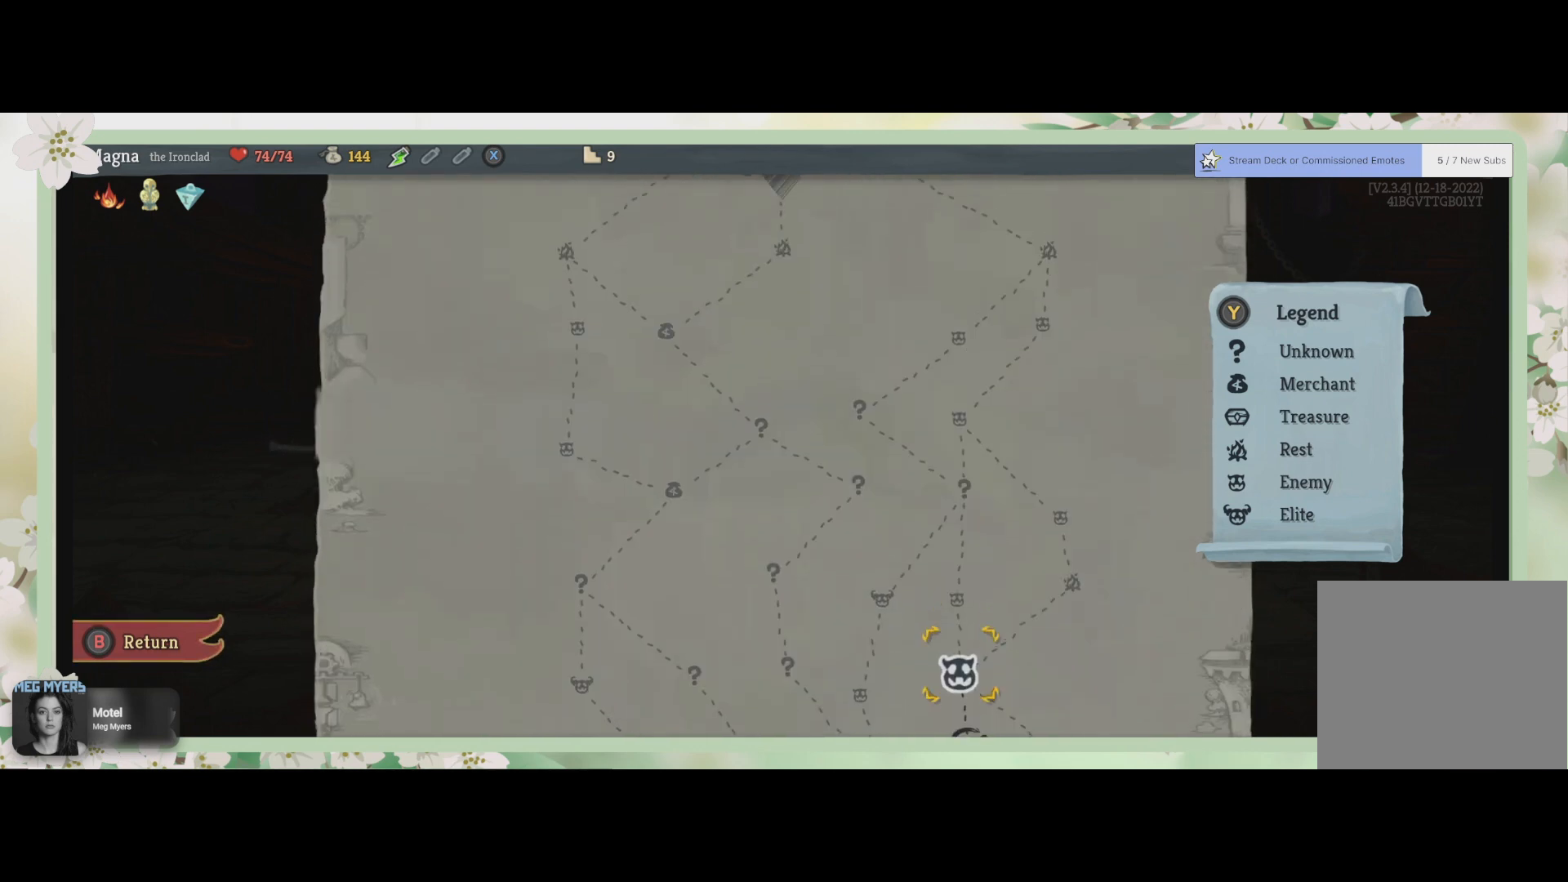
{"buttons": [], "left_stick": "center", "right_stick": "center", "events": [[267, "DPAD_DOWN", "down"], [400, "DPAD_DOWN", "up"]]}
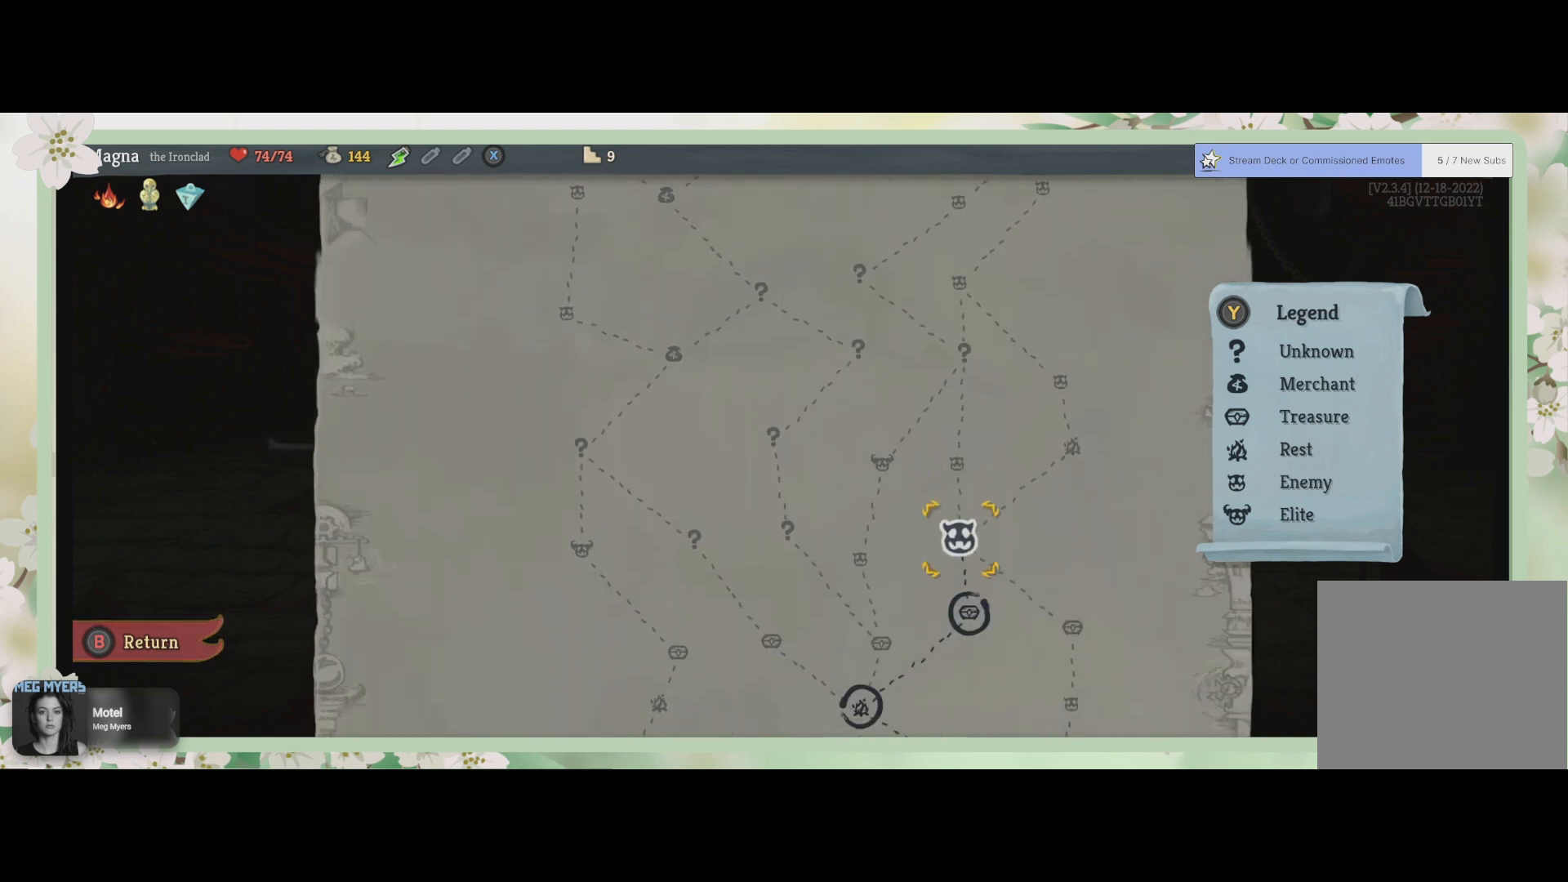
{"buttons": [], "left_stick": "center", "right_stick": "center", "events": []}
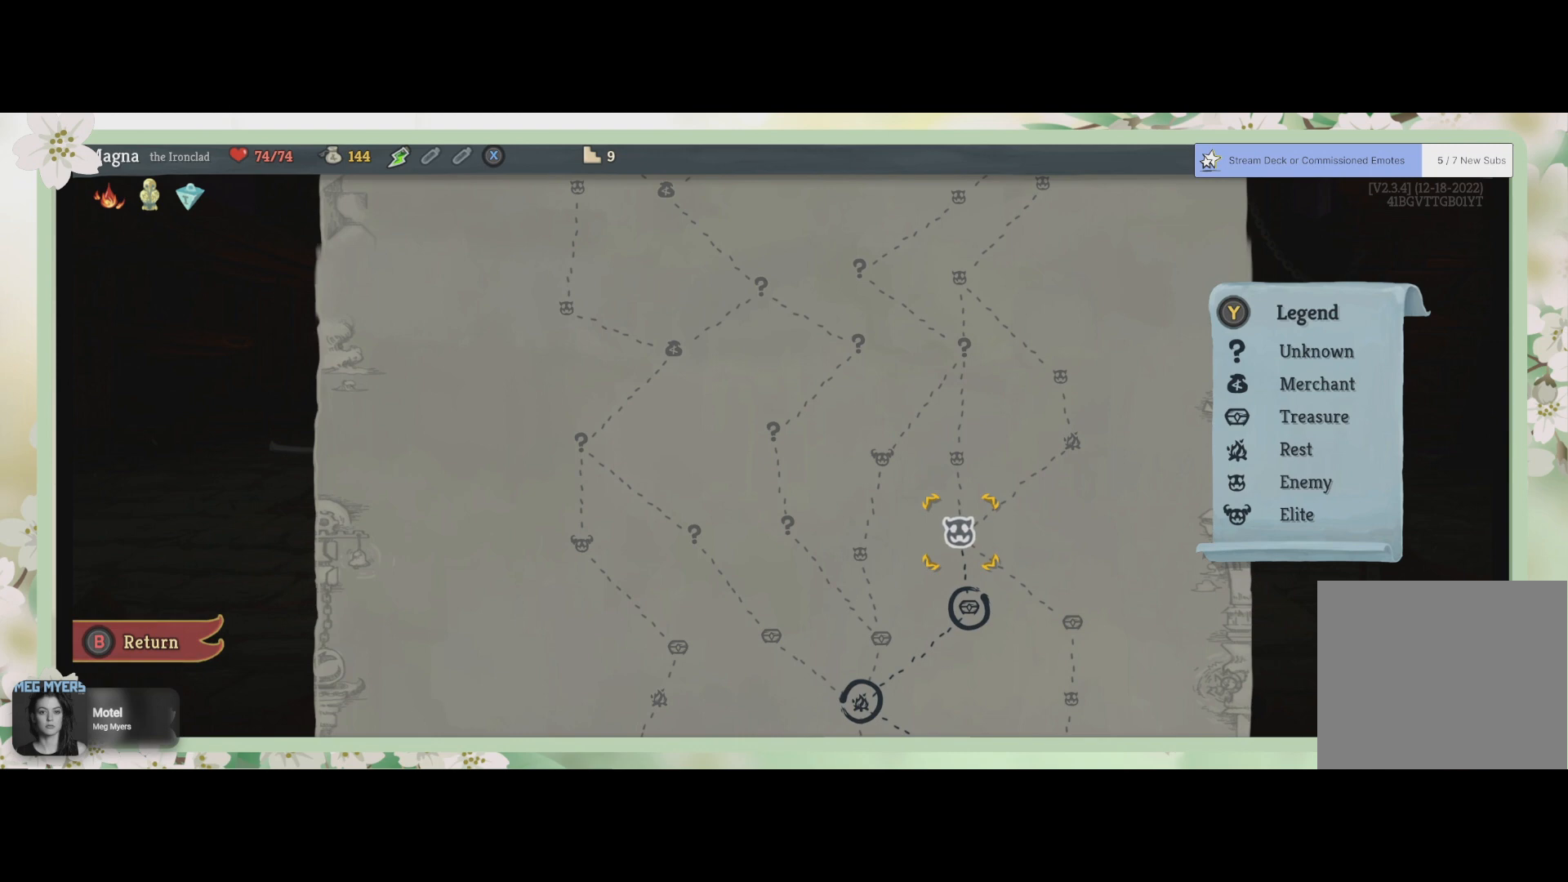
{"buttons": [], "left_stick": "center", "right_stick": "center", "events": [[433, "CROSS", "down"], [500, "CROSS", "up"]]}